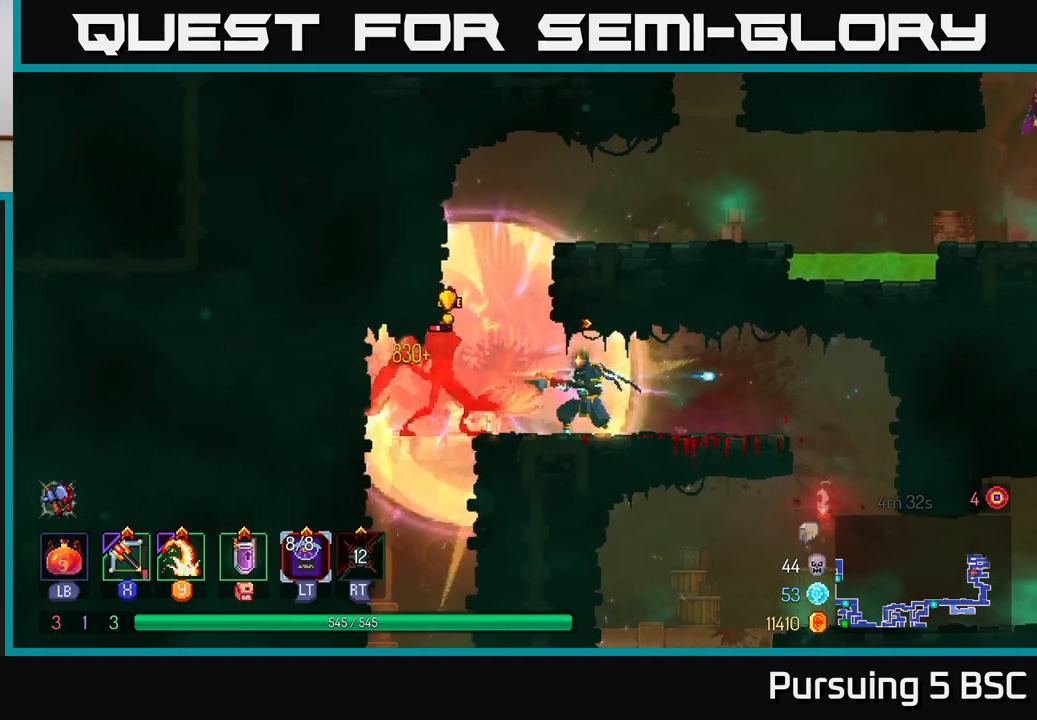
Gameplay with a controller (Xbox layout); each line is a JSON object with the inputs held at the frame after it. "events" lists button and stick changes between this image and that frame as [ms after this image, input, new state], when the widget could be followed in between.
{"buttons": [], "left_stick": "left", "right_stick": "center", "events": [[67, "Y", "down"], [150, "Y", "up"]]}
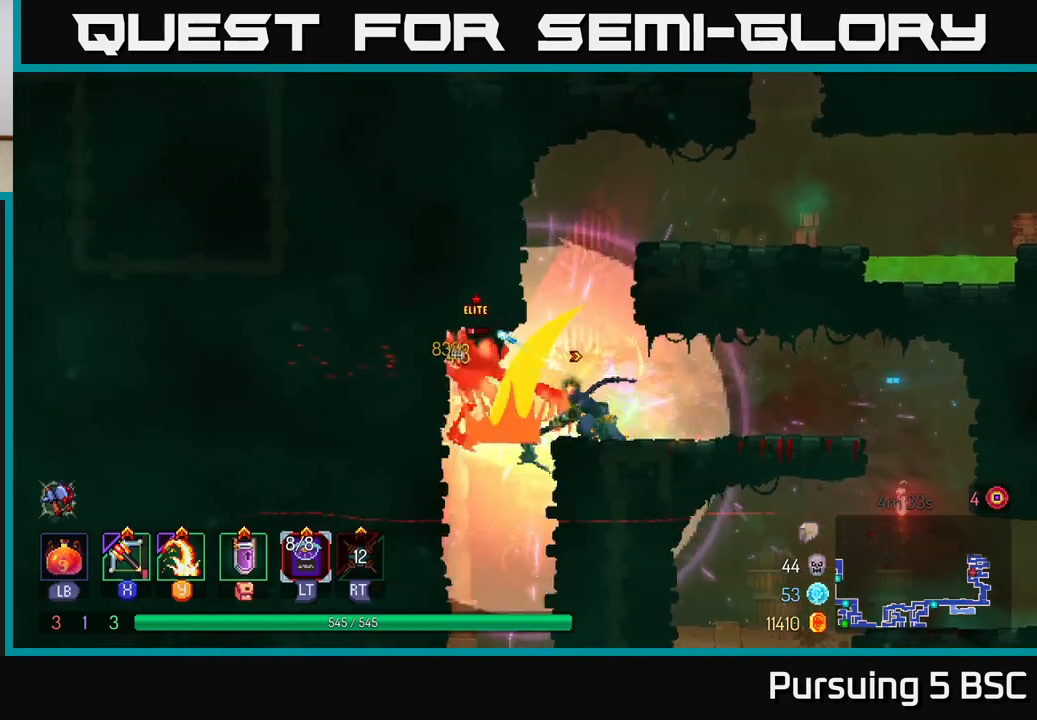
{"buttons": [], "left_stick": "right", "right_stick": "center", "events": [[33, "B", "down"], [100, "B", "up"], [167, "B", "down"], [233, "B", "up"], [333, "left_stick", "right"]]}
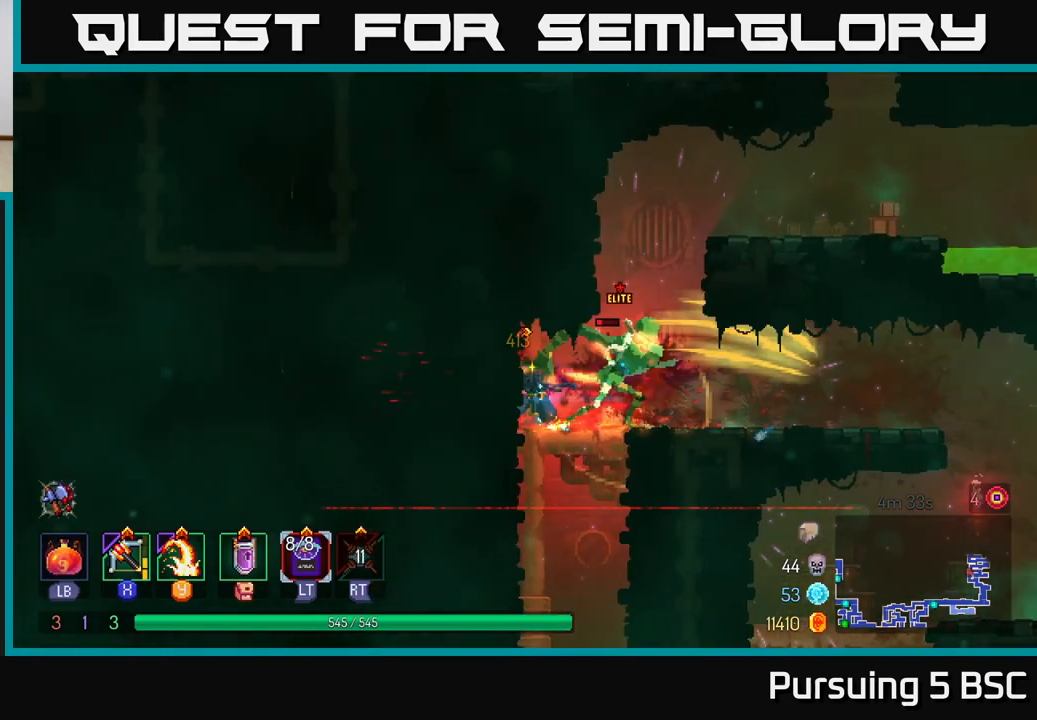
{"buttons": [], "left_stick": "right", "right_stick": "center", "events": [[117, "A", "down"], [217, "A", "up"], [283, "A", "down"], [383, "A", "up"]]}
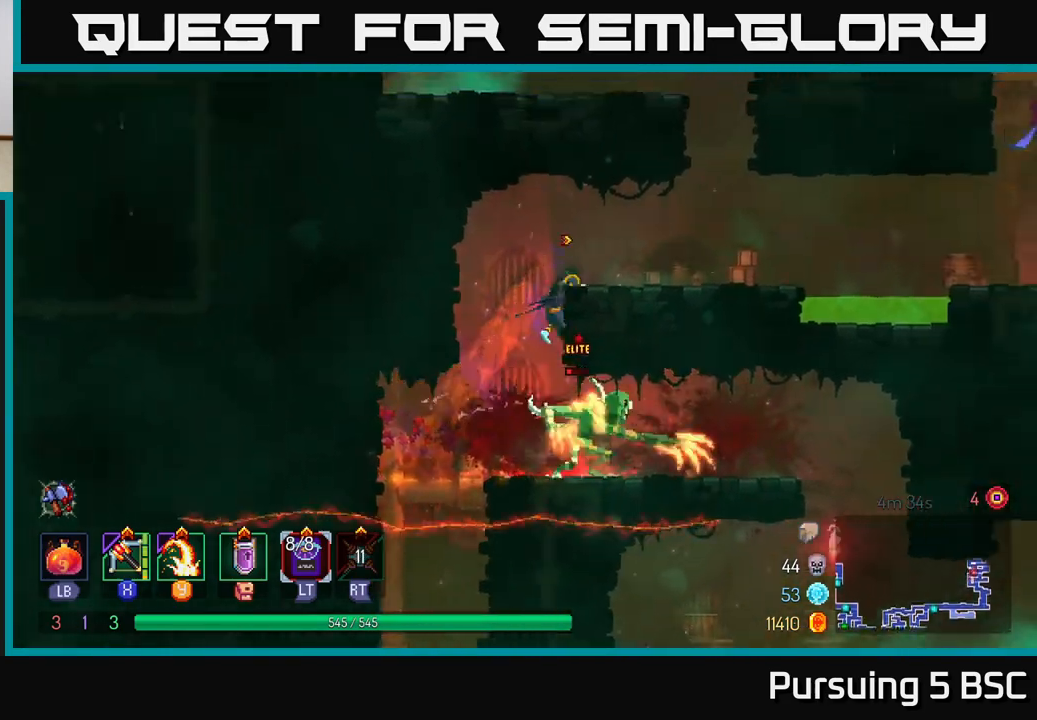
{"buttons": [], "left_stick": "right", "right_stick": "center", "events": [[317, "left_stick", "center"], [483, "left_stick", "right"]]}
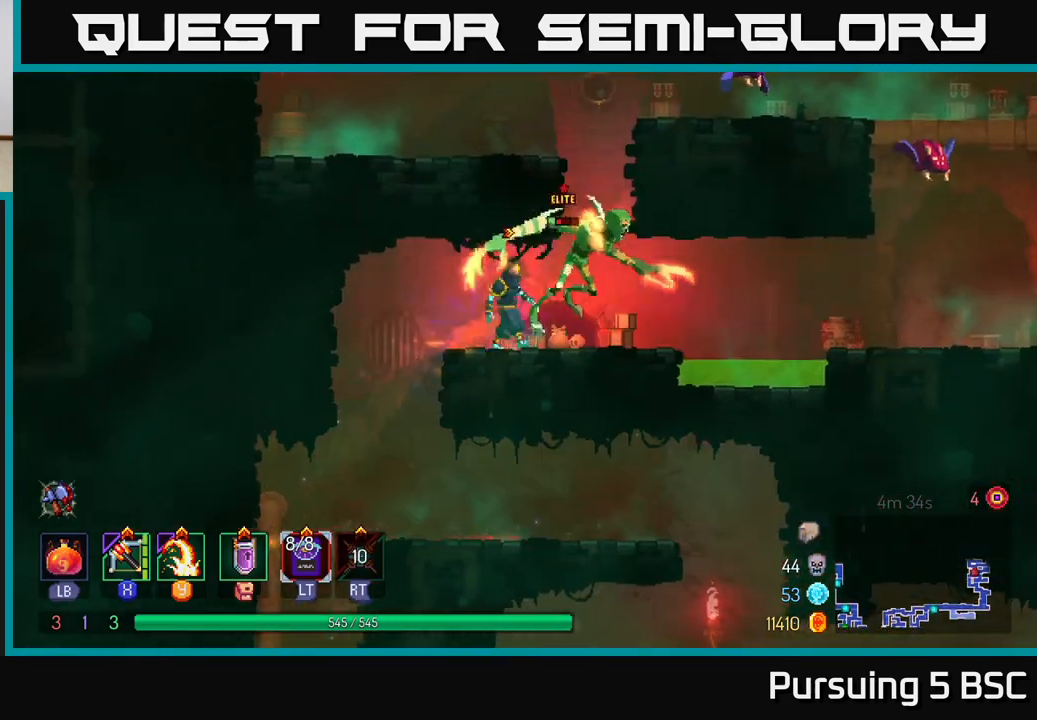
{"buttons": [], "left_stick": "right", "right_stick": "center", "events": [[133, "Y", "down"], [133, "left_stick", "left"], [217, "Y", "up"], [267, "left_stick", "right"]]}
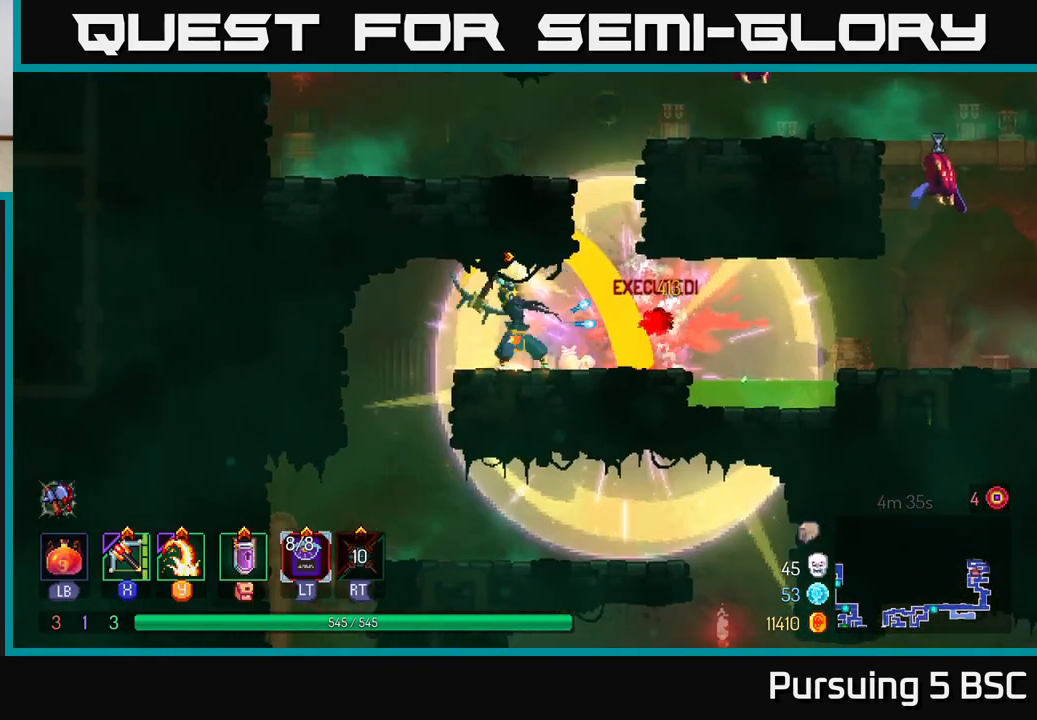
{"buttons": [], "left_stick": "right", "right_stick": "center", "events": [[167, "left_stick", "center"], [183, "X", "down"], [300, "X", "up"], [500, "left_stick", "right"]]}
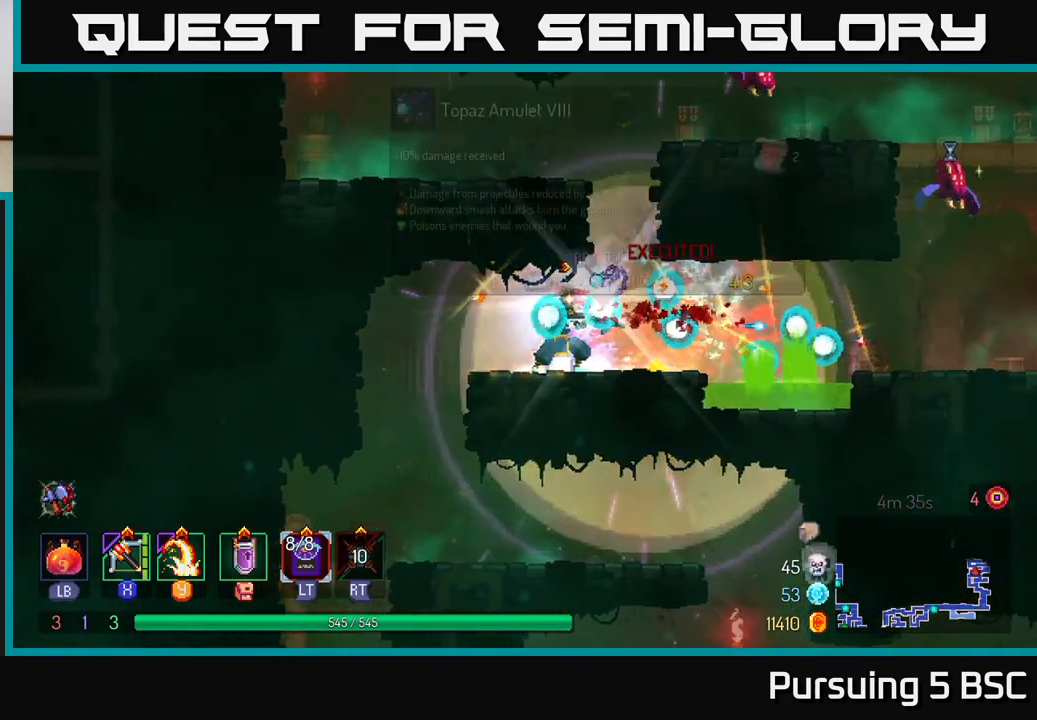
{"buttons": [], "left_stick": "center", "right_stick": "center", "events": [[183, "left_stick", "center"]]}
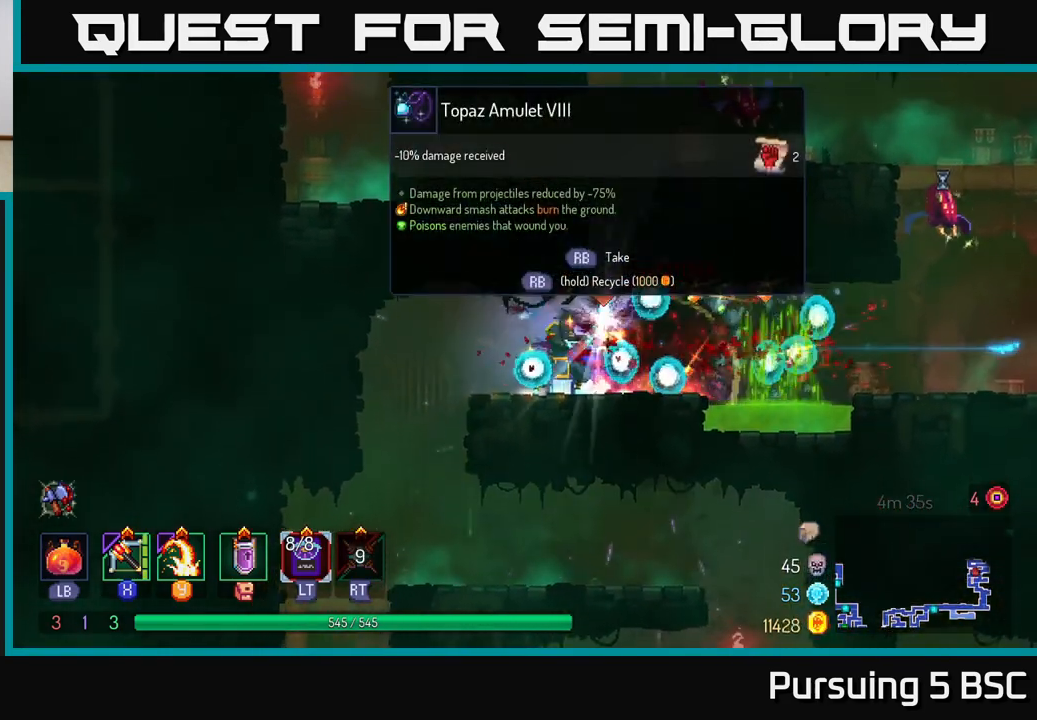
{"buttons": [], "left_stick": "center", "right_stick": "center", "events": [[183, "left_stick", "right"], [383, "R1", "down"], [383, "left_stick", "center"], [483, "R1", "up"]]}
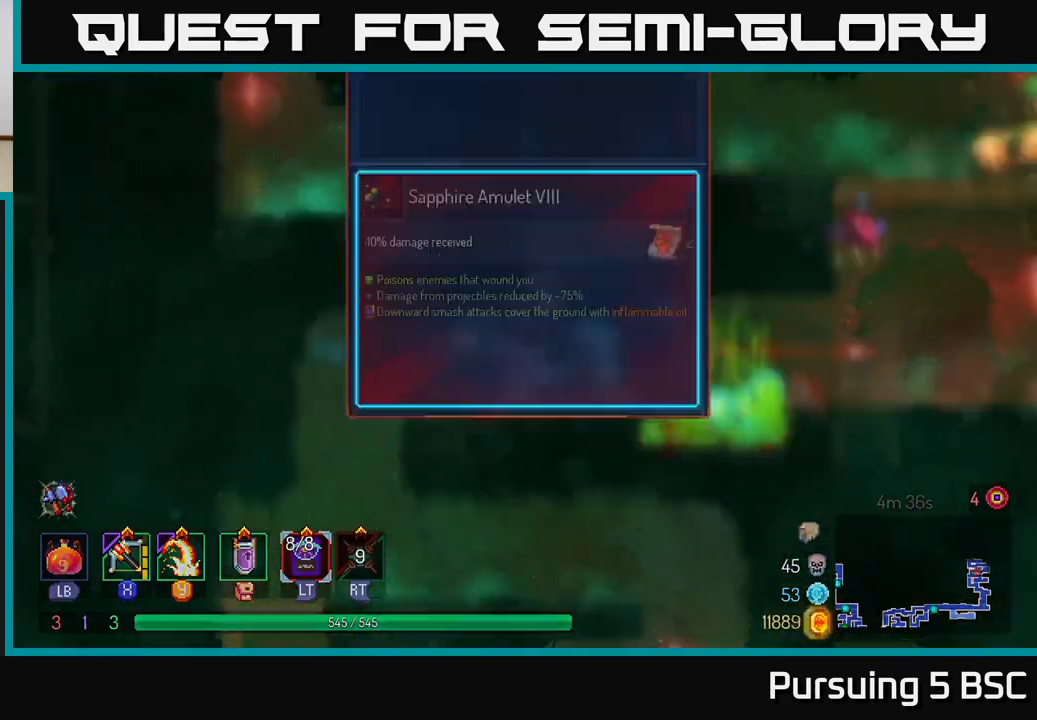
{"buttons": [], "left_stick": "center", "right_stick": "center", "events": []}
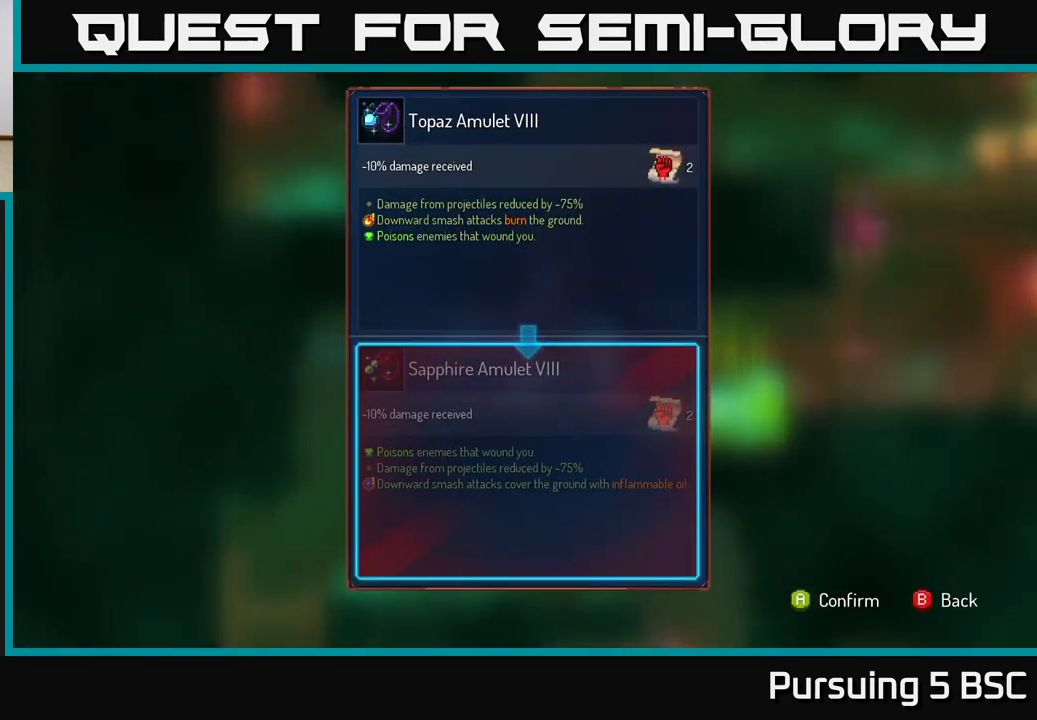
{"buttons": [], "left_stick": "center", "right_stick": "center", "events": []}
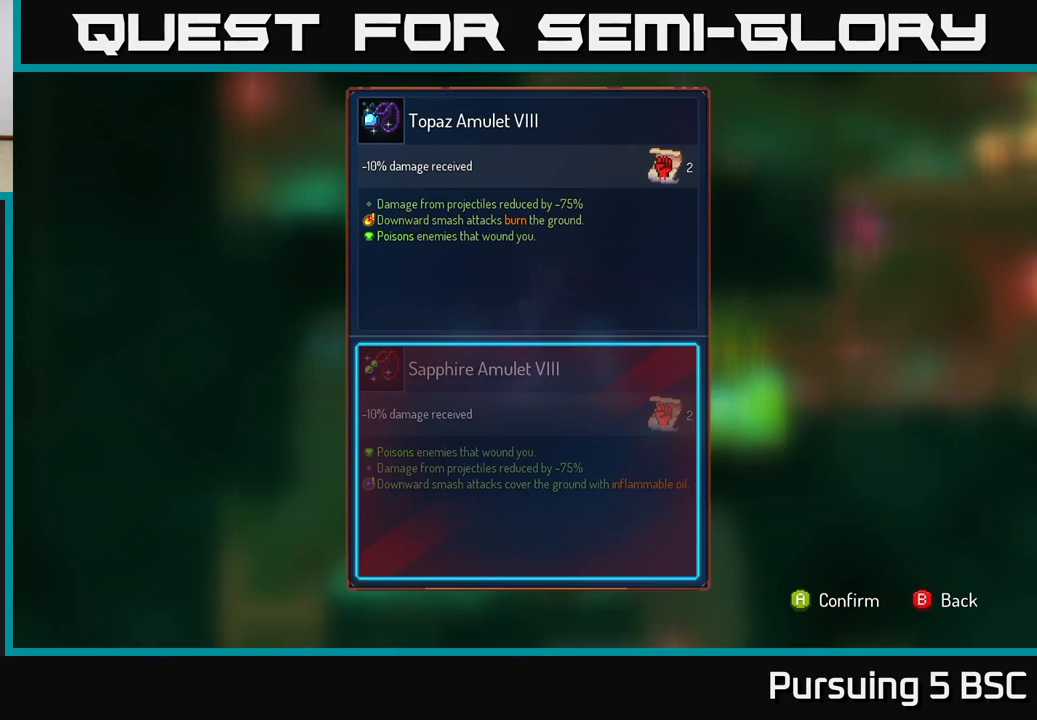
{"buttons": [], "left_stick": "center", "right_stick": "center", "events": []}
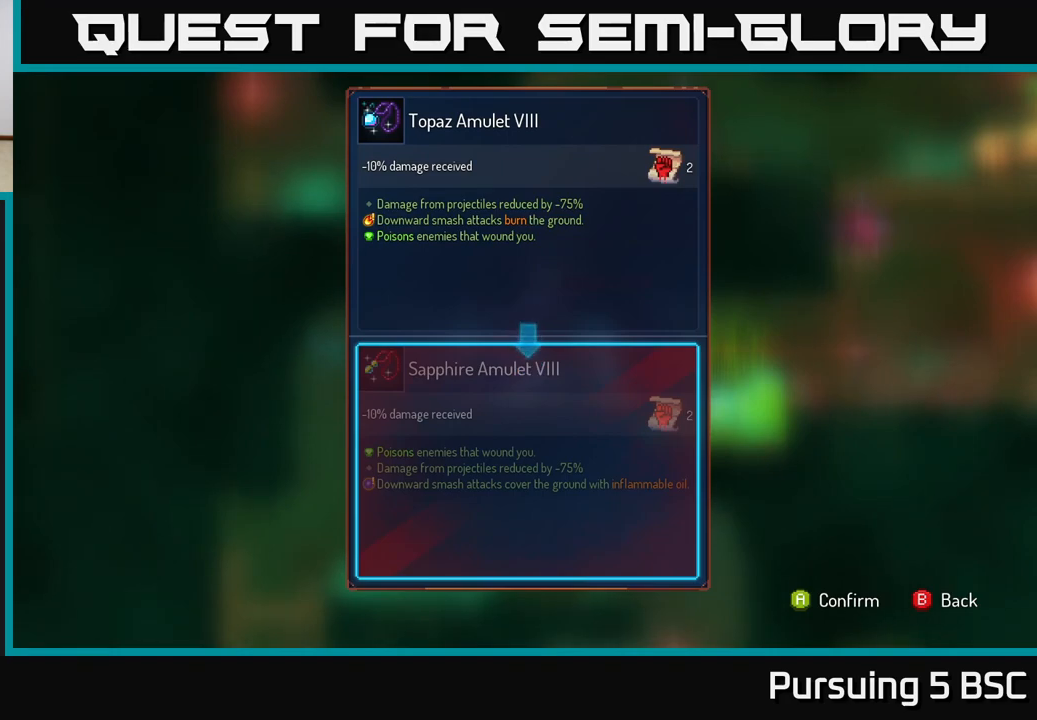
{"buttons": [], "left_stick": "center", "right_stick": "center", "events": []}
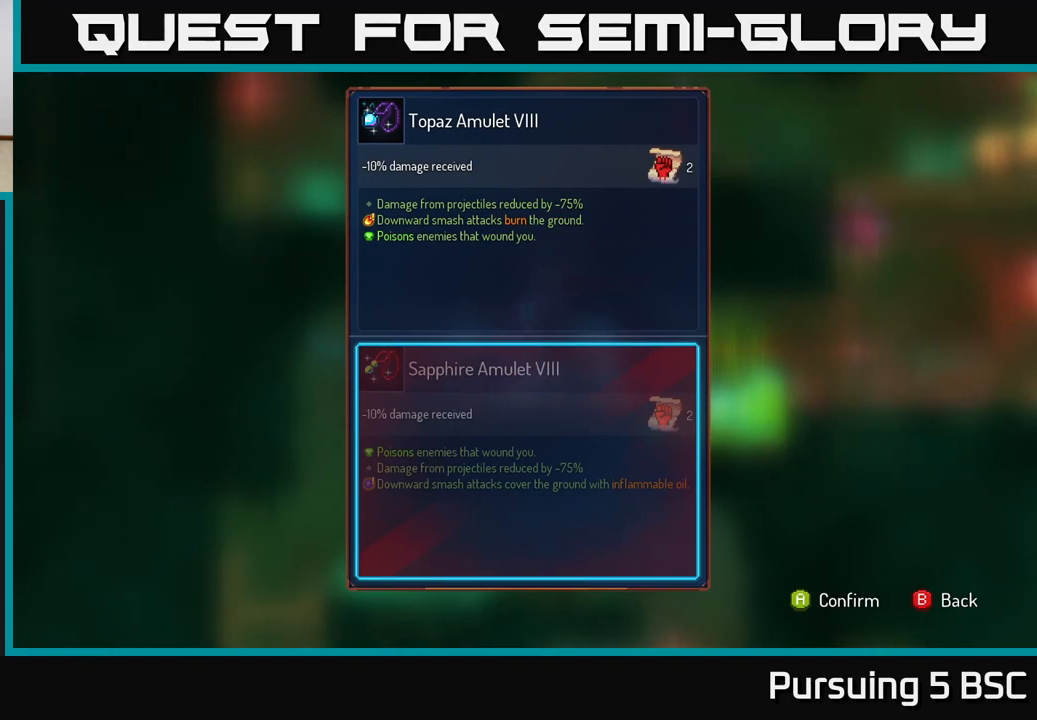
{"buttons": [], "left_stick": "center", "right_stick": "center", "events": []}
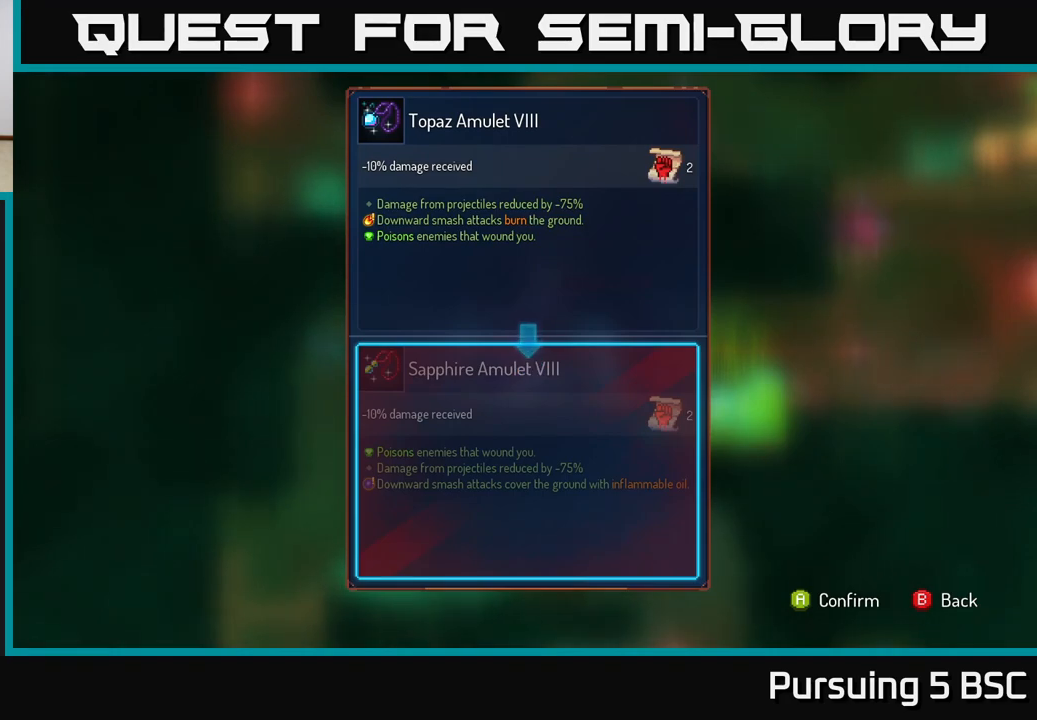
{"buttons": [], "left_stick": "center", "right_stick": "center", "events": []}
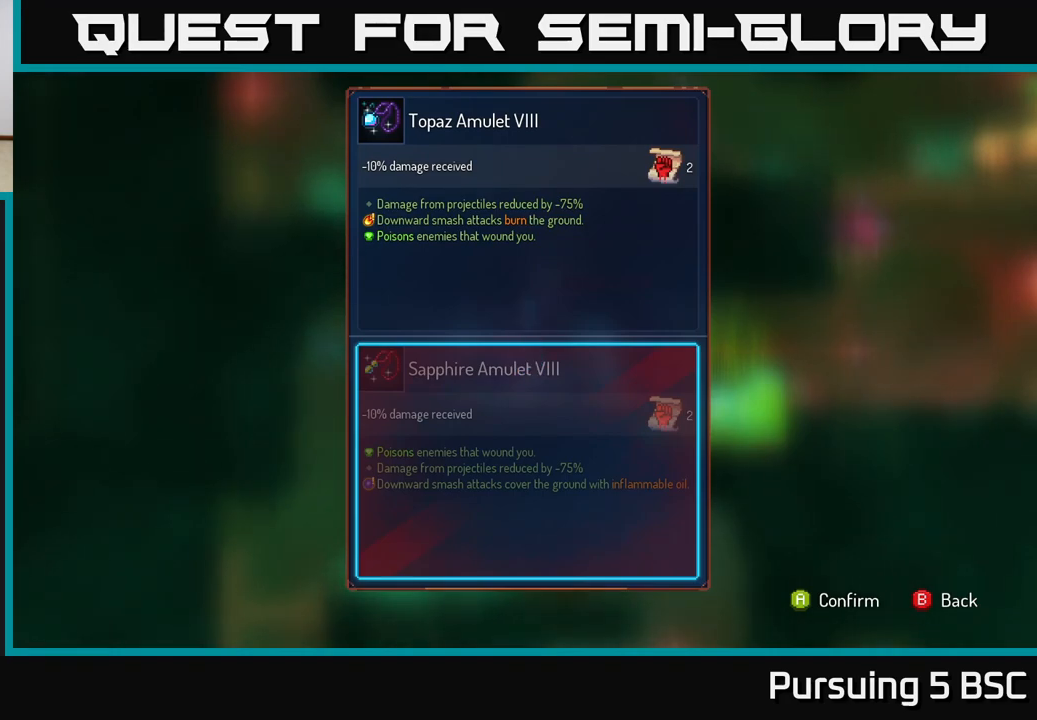
{"buttons": [], "left_stick": "center", "right_stick": "center", "events": []}
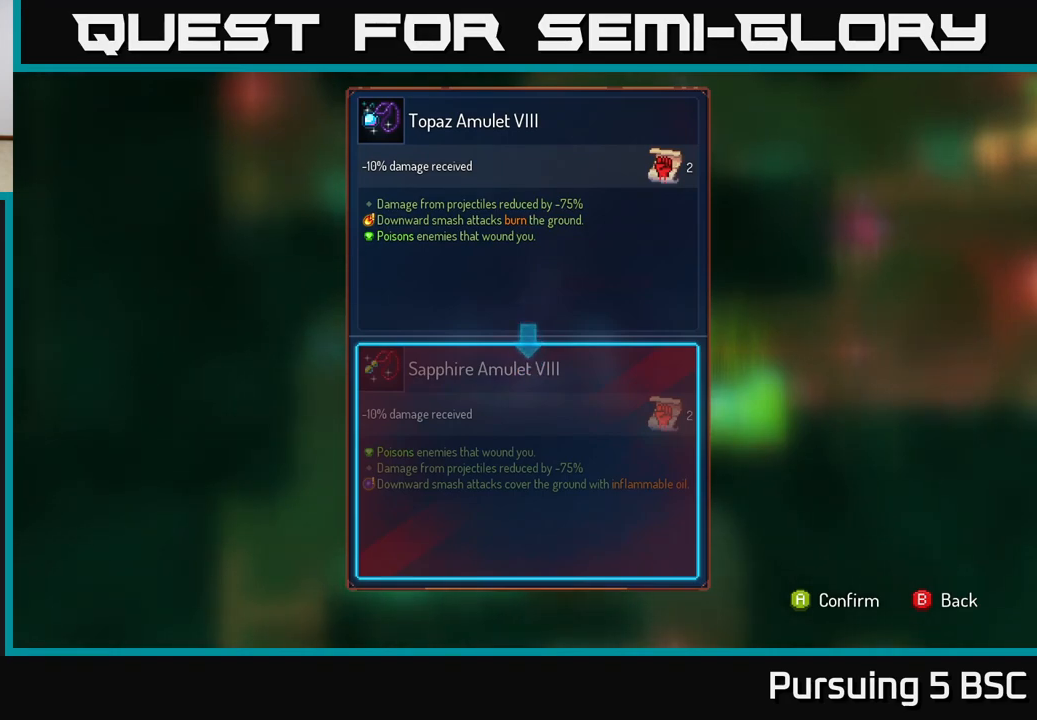
{"buttons": [], "left_stick": "center", "right_stick": "center", "events": []}
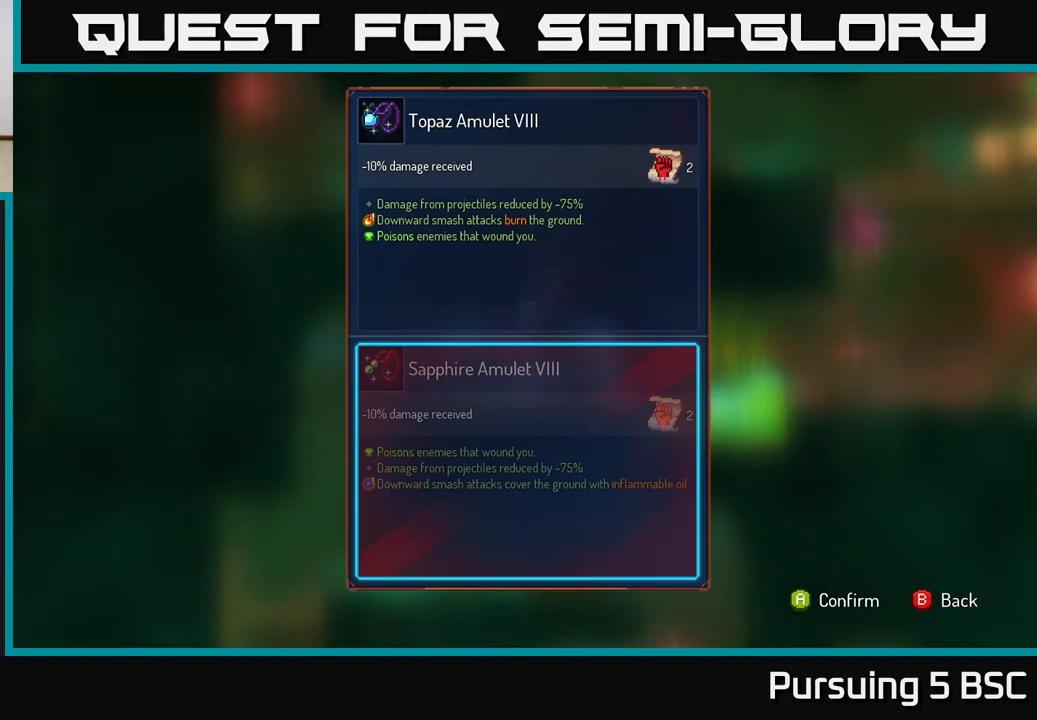
{"buttons": [], "left_stick": "center", "right_stick": "center", "events": []}
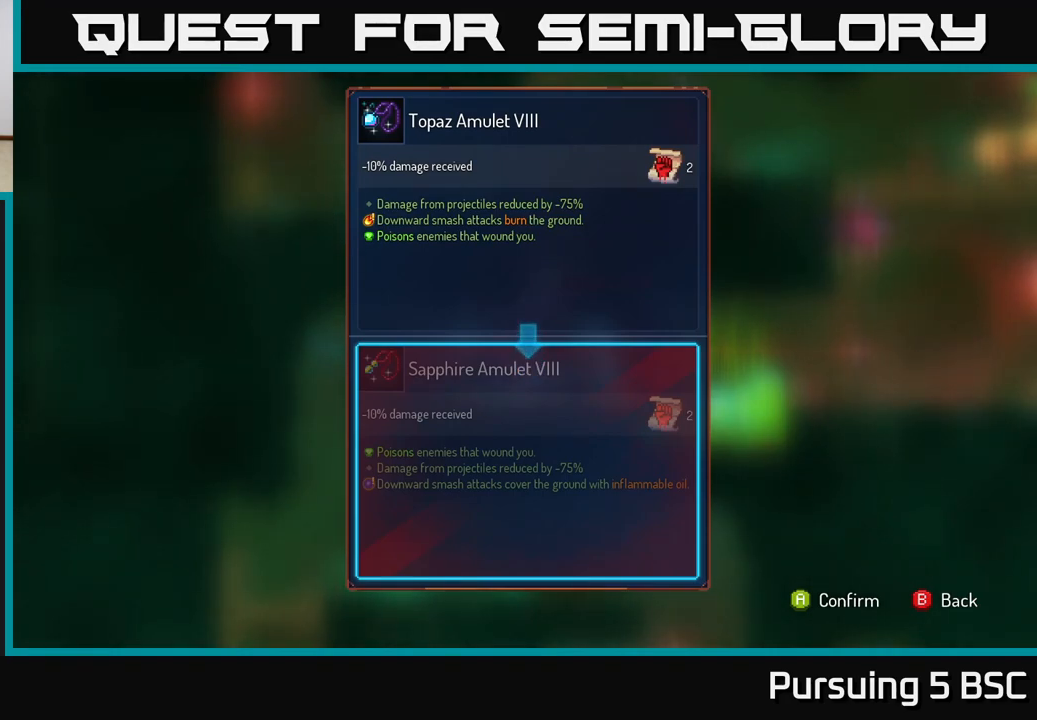
{"buttons": [], "left_stick": "center", "right_stick": "center", "events": [[367, "A", "down"], [433, "A", "up"]]}
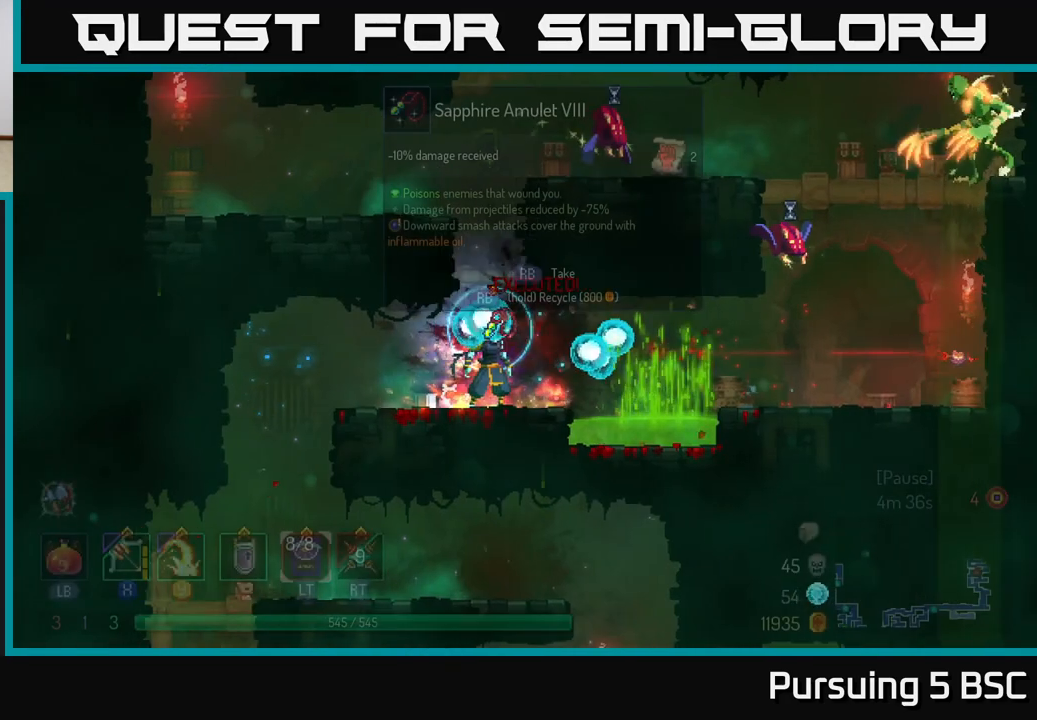
{"buttons": ["R1"], "left_stick": "center", "right_stick": "center", "events": [[83, "R1", "down"]]}
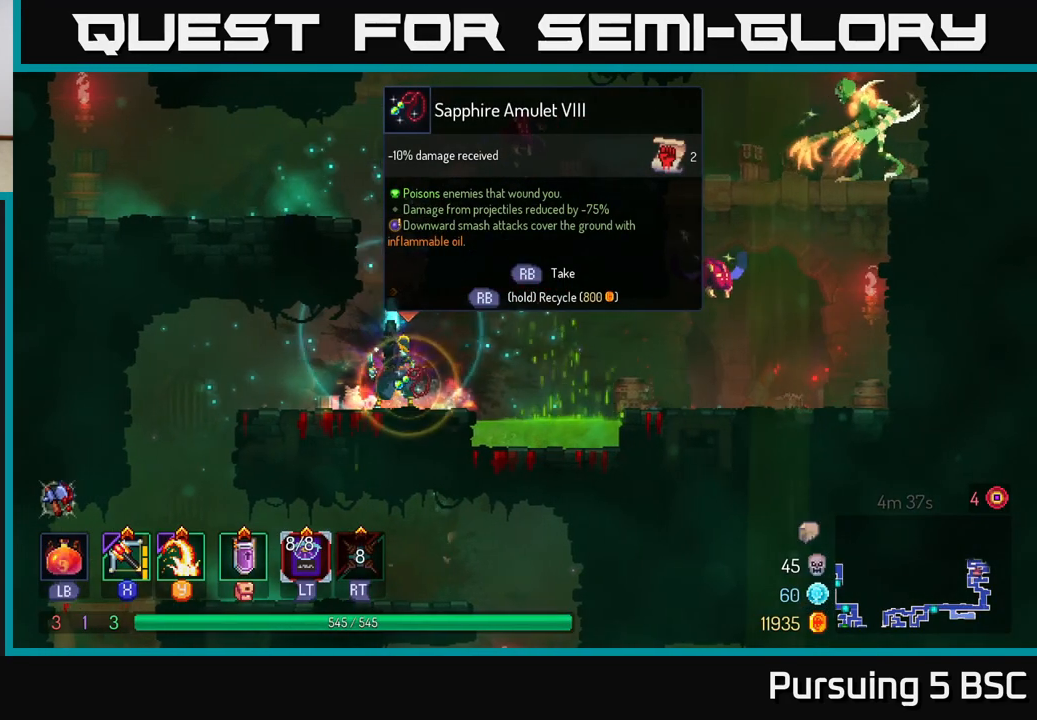
{"buttons": ["X"], "left_stick": "center", "right_stick": "center", "events": [[417, "R1", "up"], [500, "X", "down"]]}
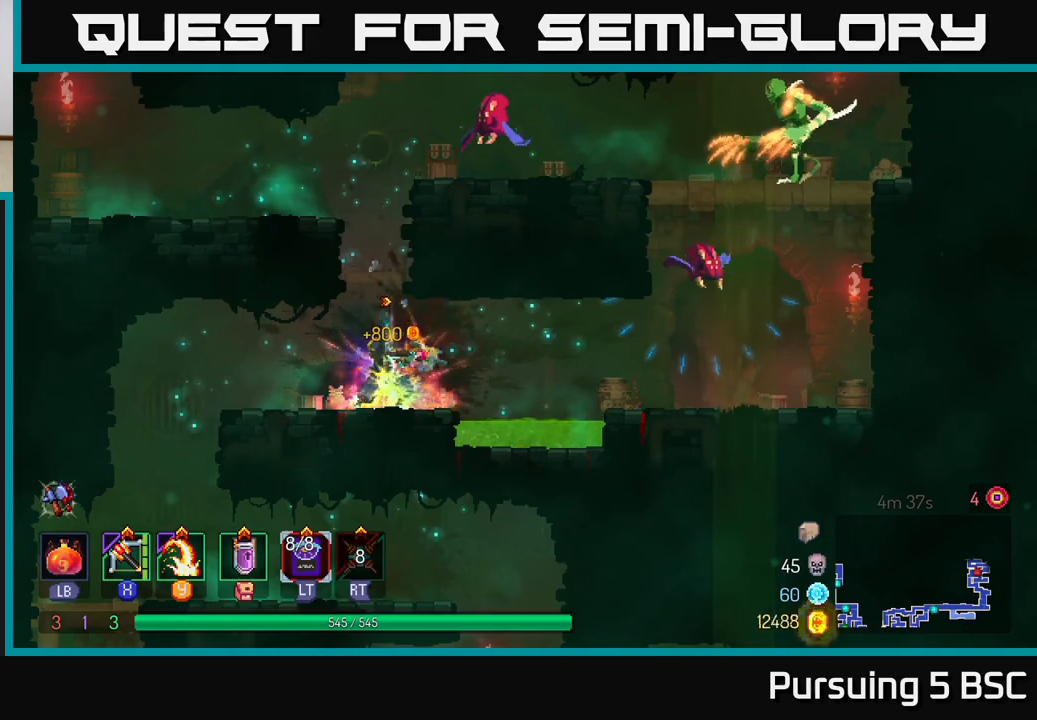
{"buttons": [], "left_stick": "up-right", "right_stick": "center", "events": [[67, "X", "up"], [433, "left_stick", "up-right"]]}
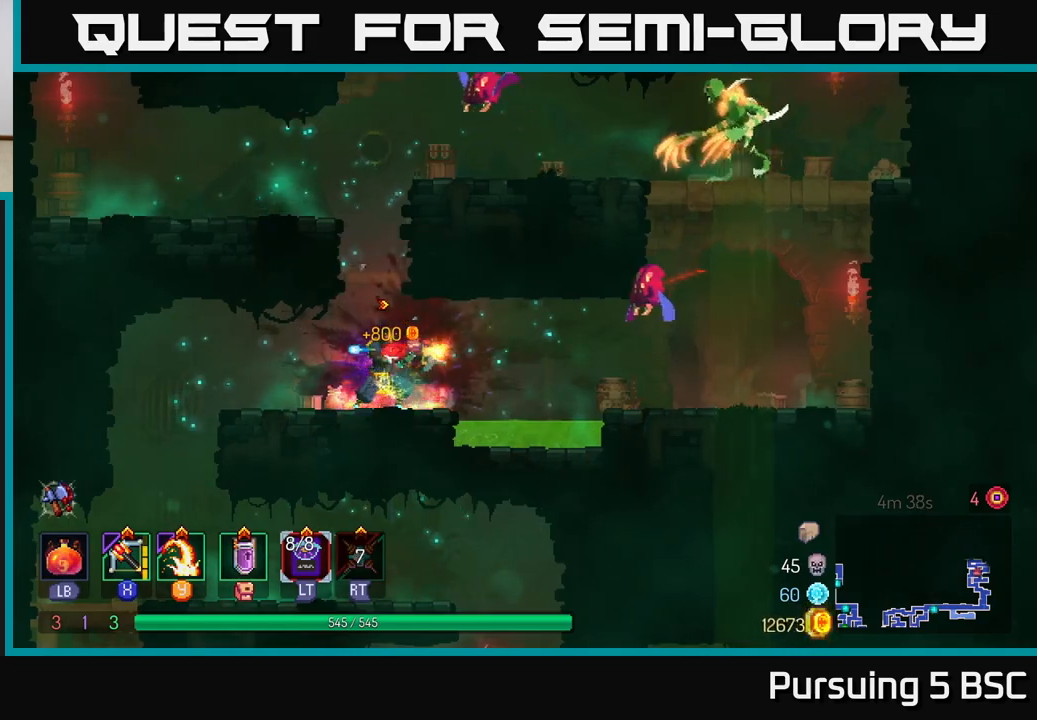
{"buttons": [], "left_stick": "left", "right_stick": "center", "events": [[217, "left_stick", "center"], [350, "A", "down"], [467, "A", "up"], [467, "left_stick", "left"]]}
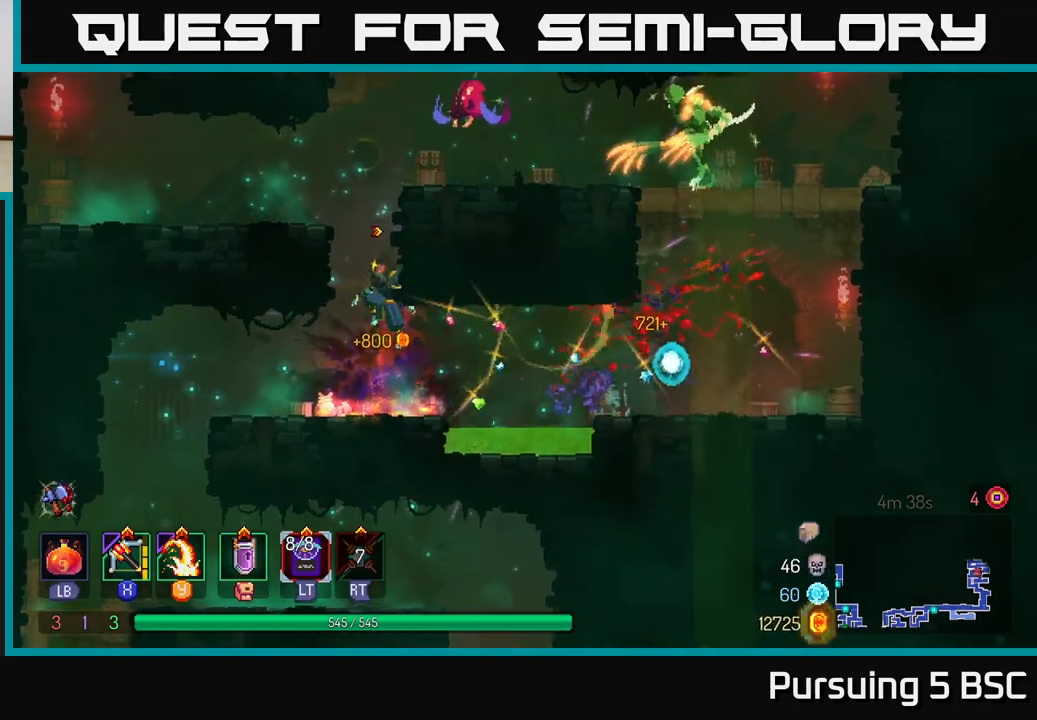
{"buttons": ["X"], "left_stick": "right", "right_stick": "center", "events": [[83, "left_stick", "center"], [117, "A", "down"], [150, "left_stick", "right"], [317, "A", "up"], [433, "X", "down"]]}
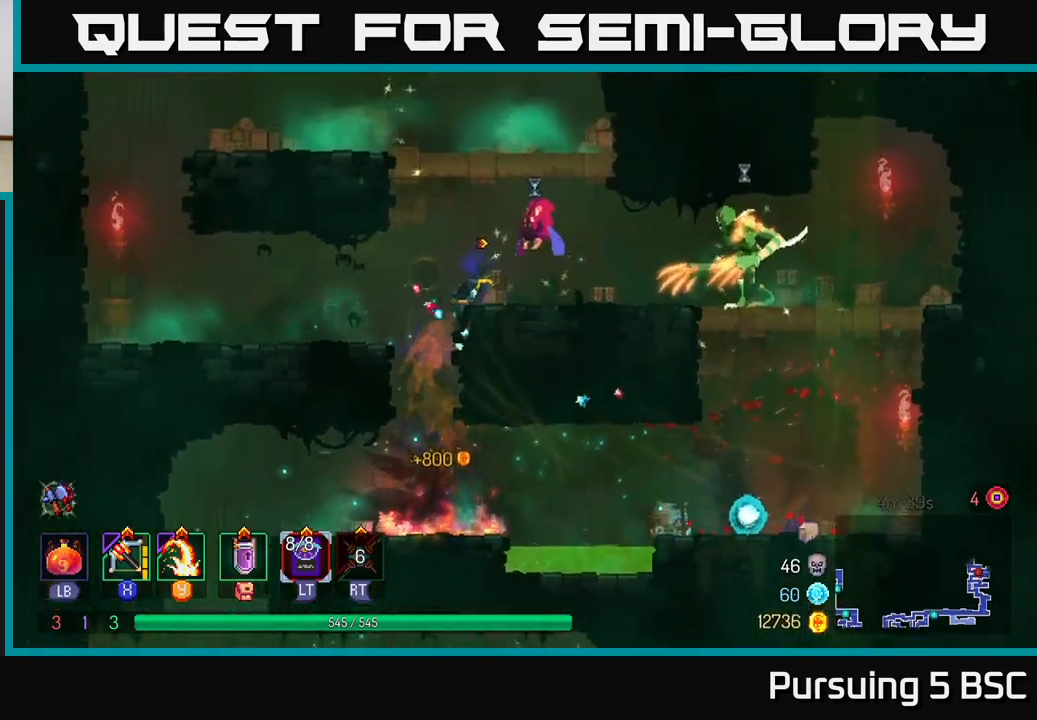
{"buttons": [], "left_stick": "right", "right_stick": "center", "events": [[67, "X", "up"]]}
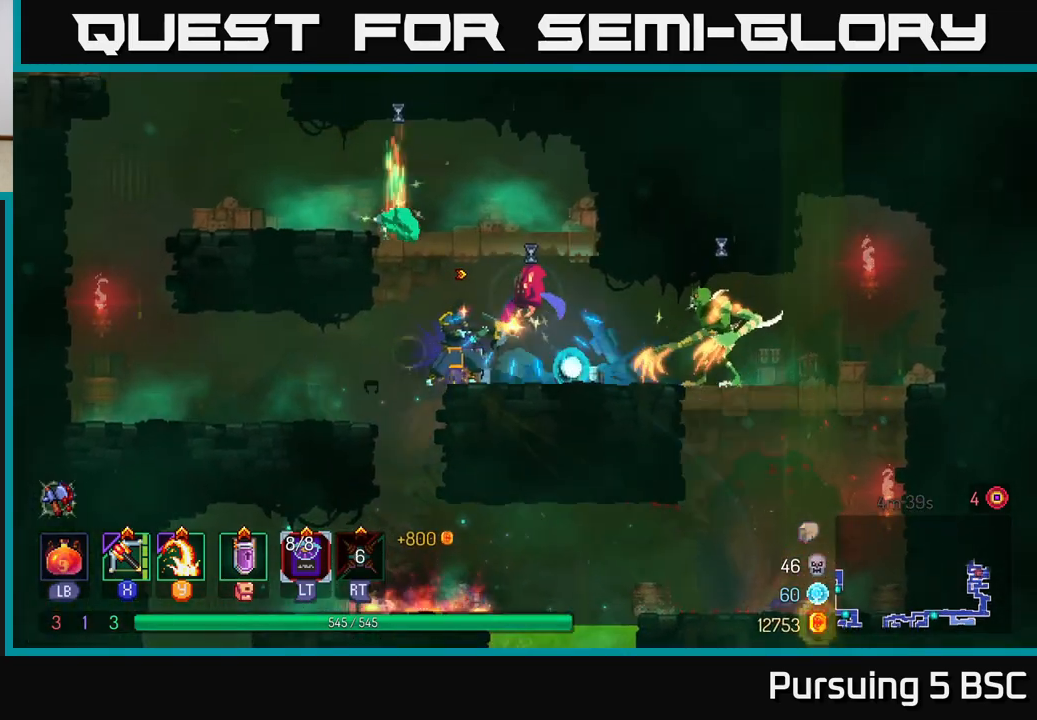
{"buttons": [], "left_stick": "right", "right_stick": "center", "events": [[383, "Y", "down"], [467, "Y", "up"]]}
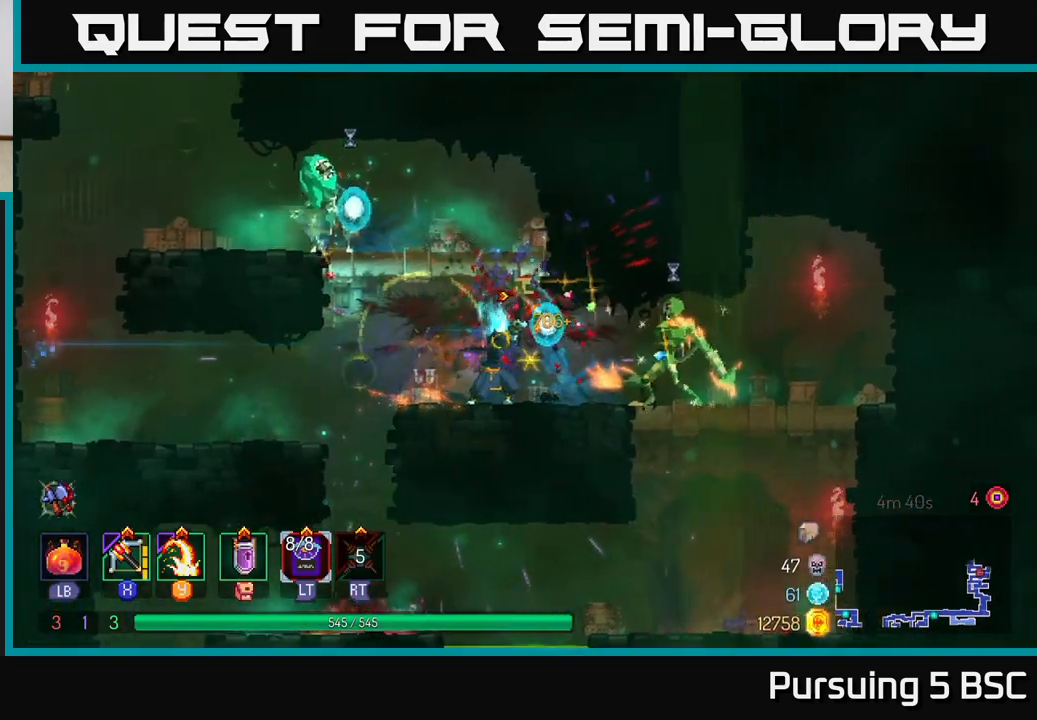
{"buttons": ["B"], "left_stick": "right", "right_stick": "center", "events": [[500, "B", "down"]]}
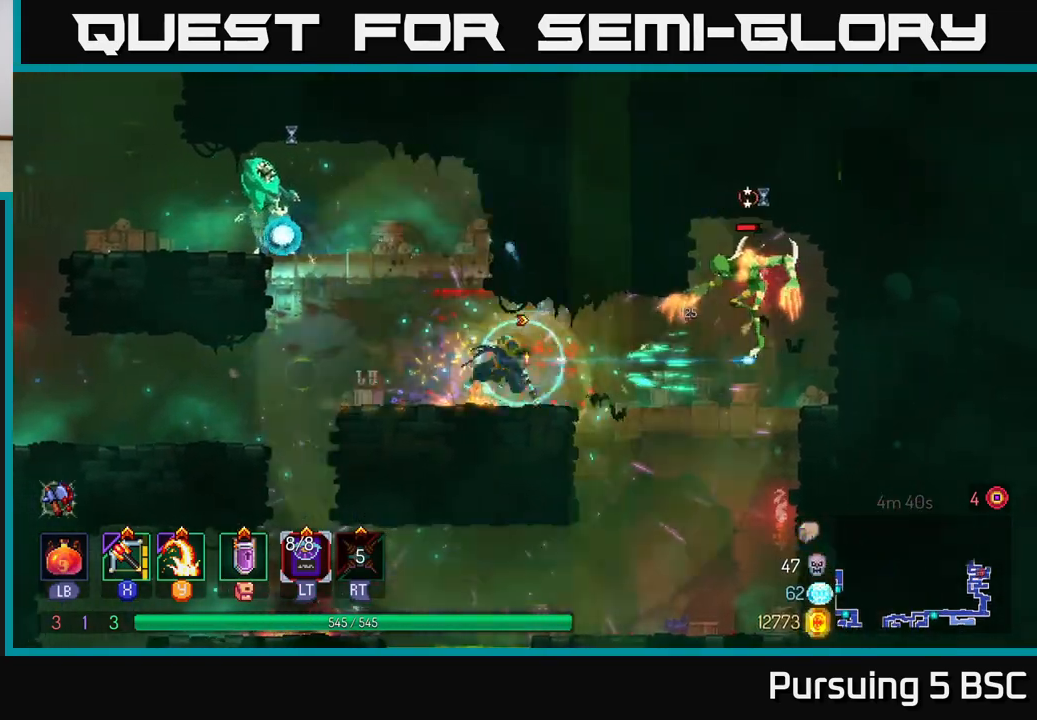
{"buttons": [], "left_stick": "right", "right_stick": "center", "events": [[117, "B", "up"], [250, "X", "down"], [317, "X", "up"]]}
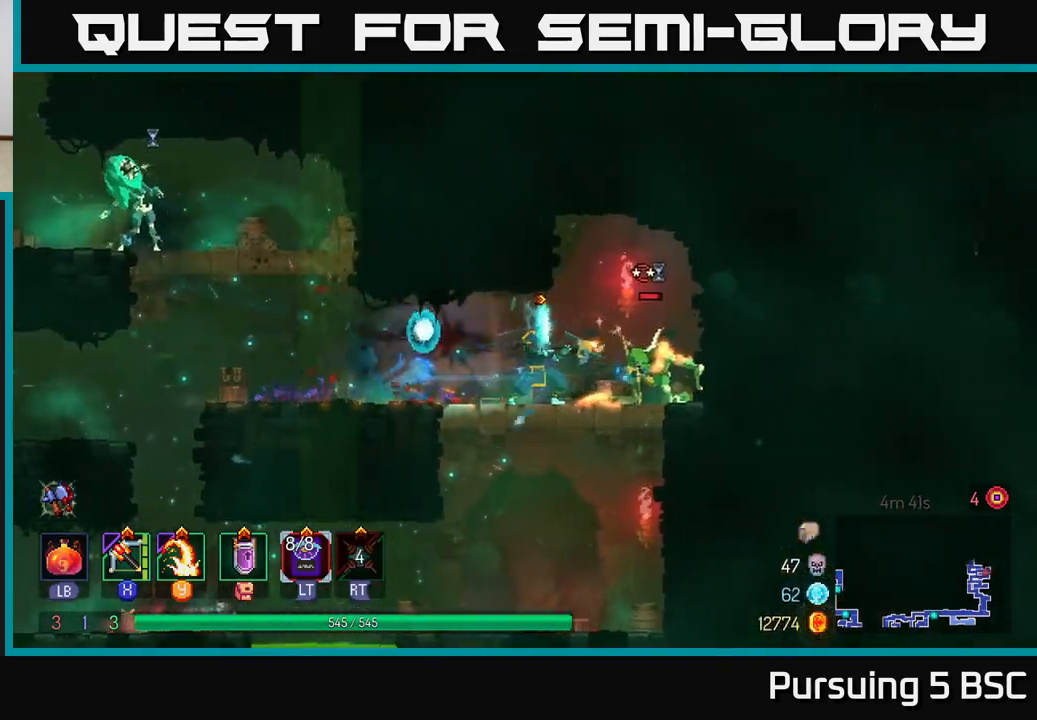
{"buttons": [], "left_stick": "left", "right_stick": "center", "events": [[367, "left_stick", "left"]]}
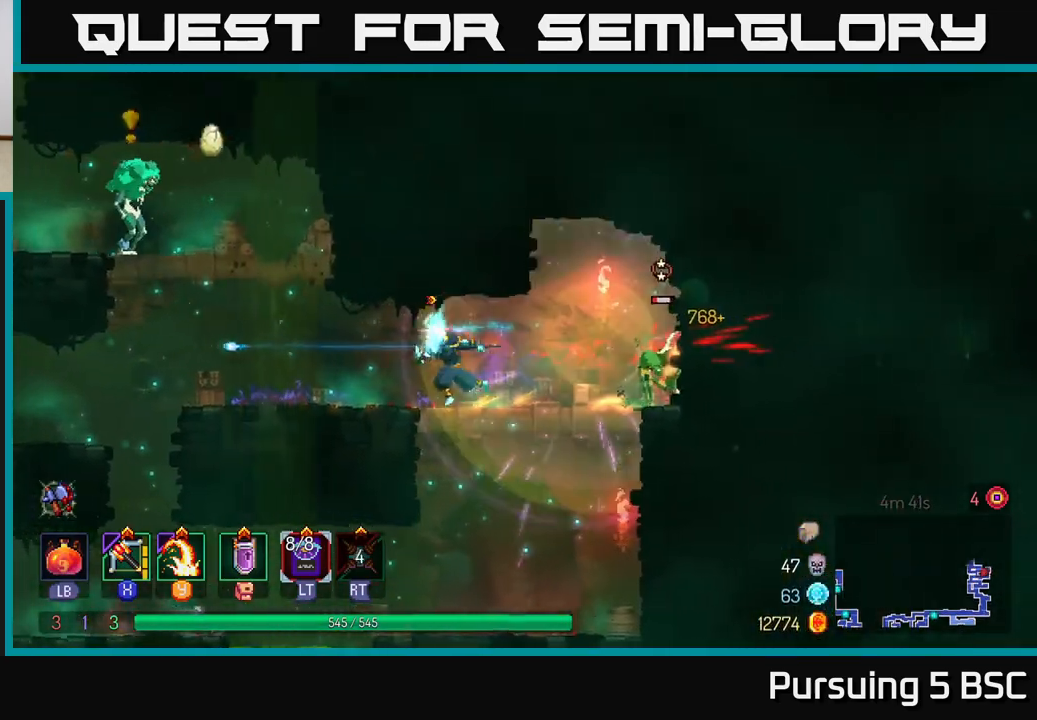
{"buttons": ["X"], "left_stick": "left", "right_stick": "center", "events": [[300, "A", "down"], [367, "A", "up"], [433, "A", "down"], [467, "X", "down"], [500, "A", "up"]]}
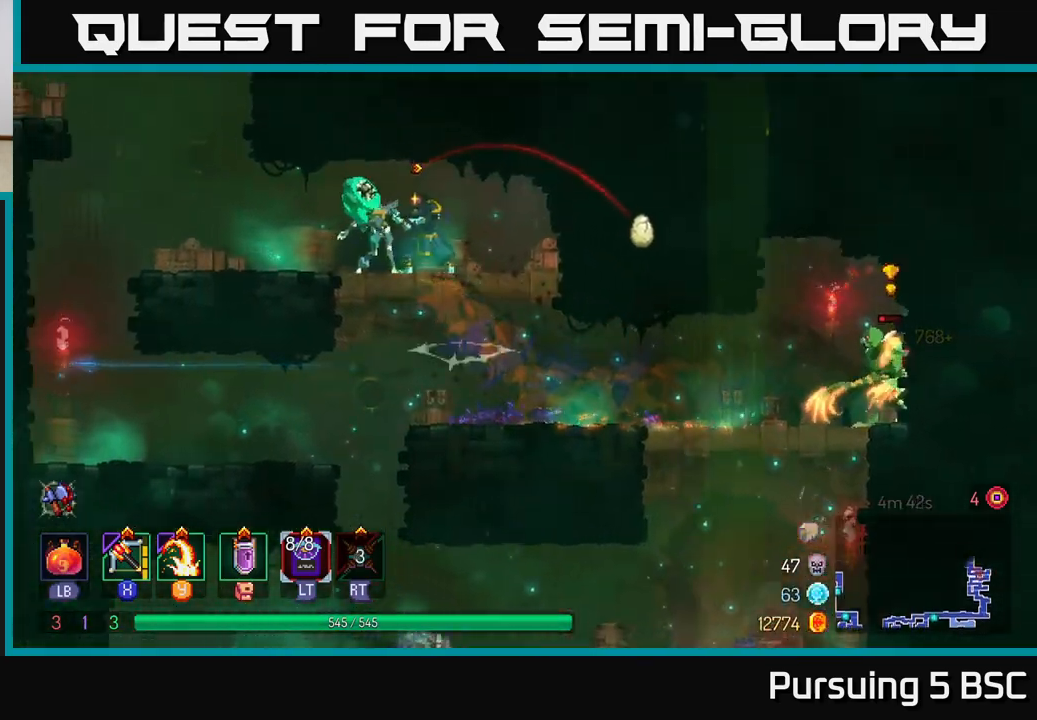
{"buttons": [], "left_stick": "down-left", "right_stick": "center", "events": [[50, "X", "up"], [317, "left_stick", "down-left"]]}